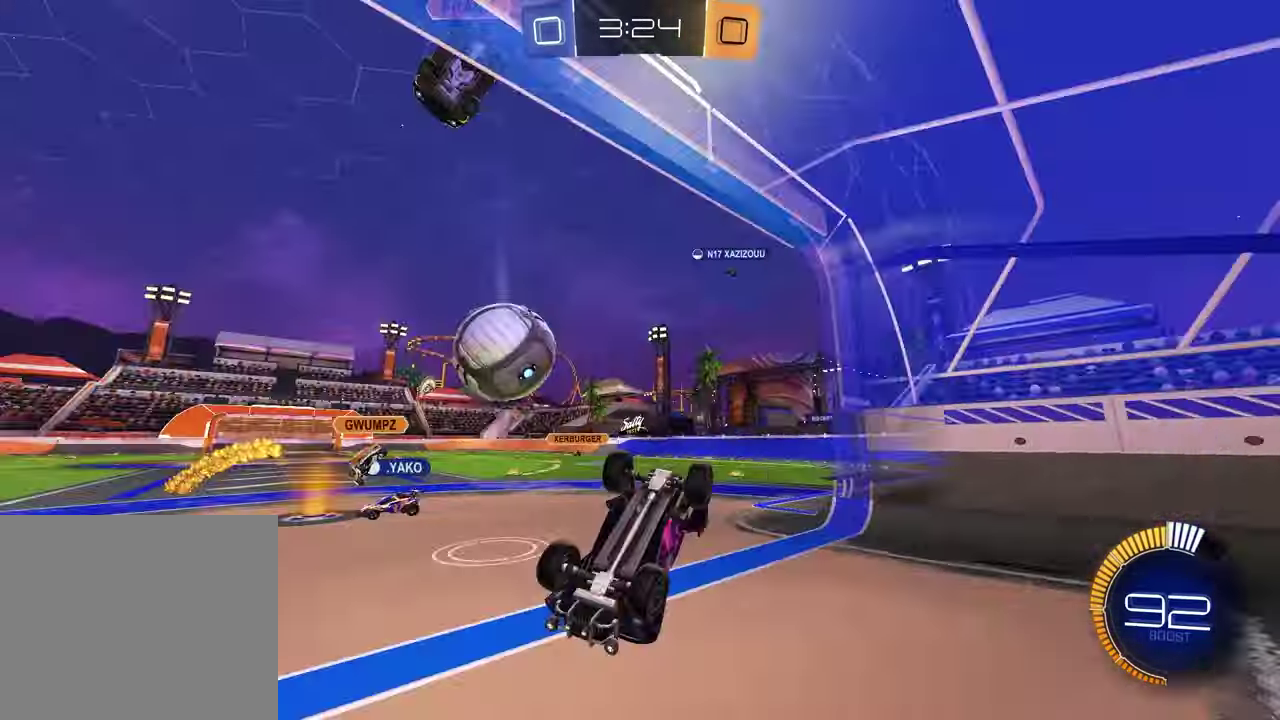
Gameplay with a controller (PlayStation layout); each line is a JSON object with the inputs held at the frame after it (dt_ms = milliseconds from this image to that frame). "events" lists button and stick changes between this image and that frame as [ms after this image, input, new state], when the widget could be followed in between.
{"dt_ms": 500, "buttons": ["R2"], "left_stick": "center", "right_stick": "center", "events": [[50, "SQUARE", "down"], [283, "SQUARE", "up"], [333, "left_stick", "center"]]}
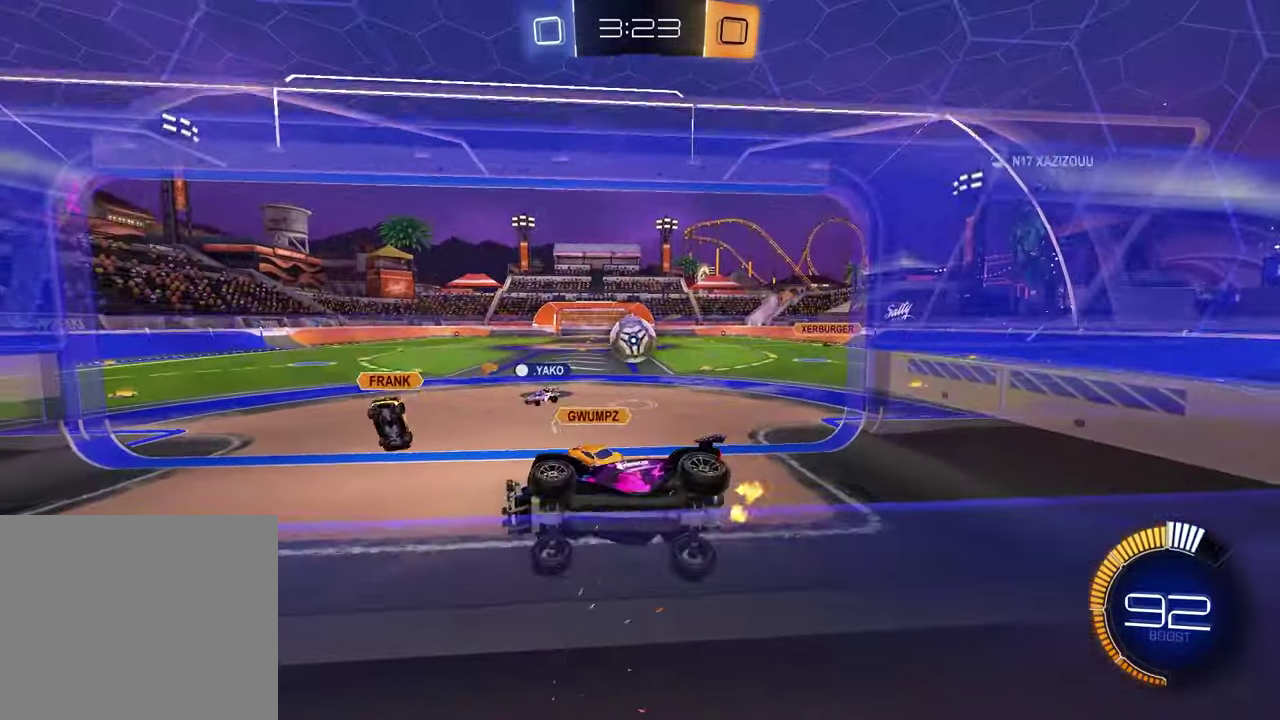
{"dt_ms": 500, "buttons": ["R2"], "left_stick": "right", "right_stick": "center", "events": [[50, "left_stick", "up-right"], [317, "left_stick", "right"]]}
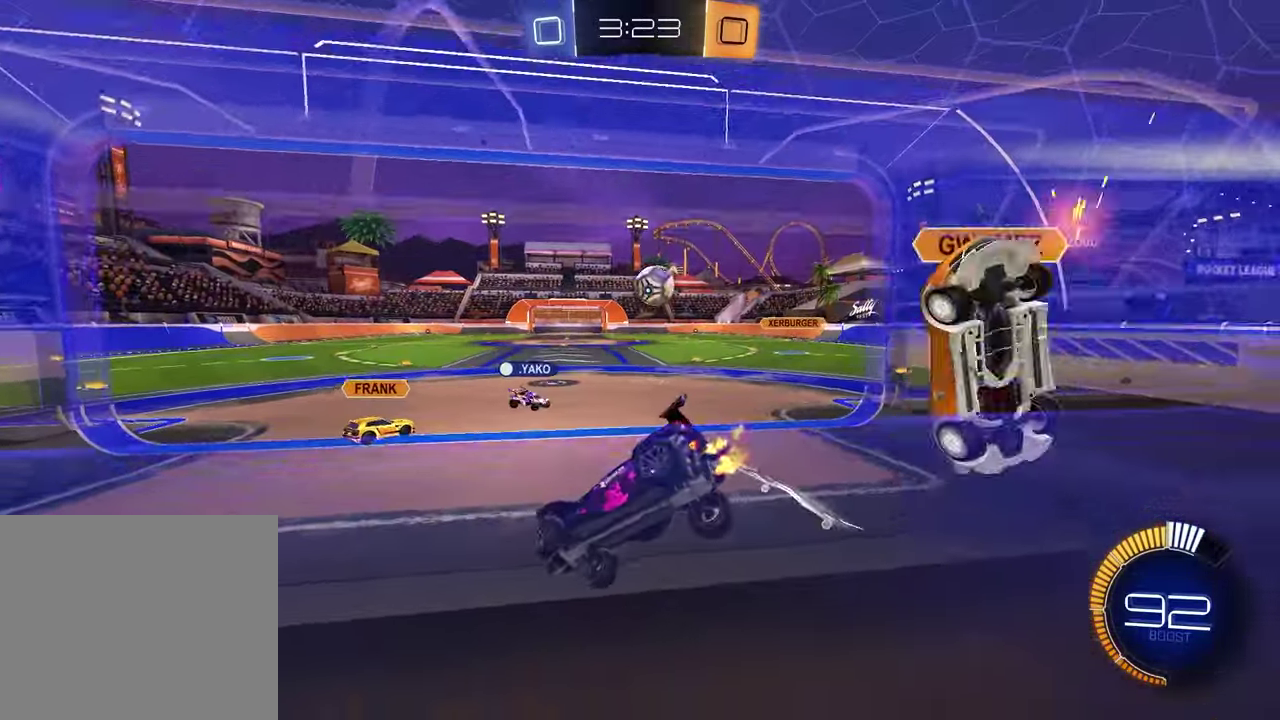
{"dt_ms": 300, "buttons": ["R1", "R2"], "left_stick": "up-right", "right_stick": "center", "events": [[117, "R1", "down"], [150, "left_stick", "up-right"]]}
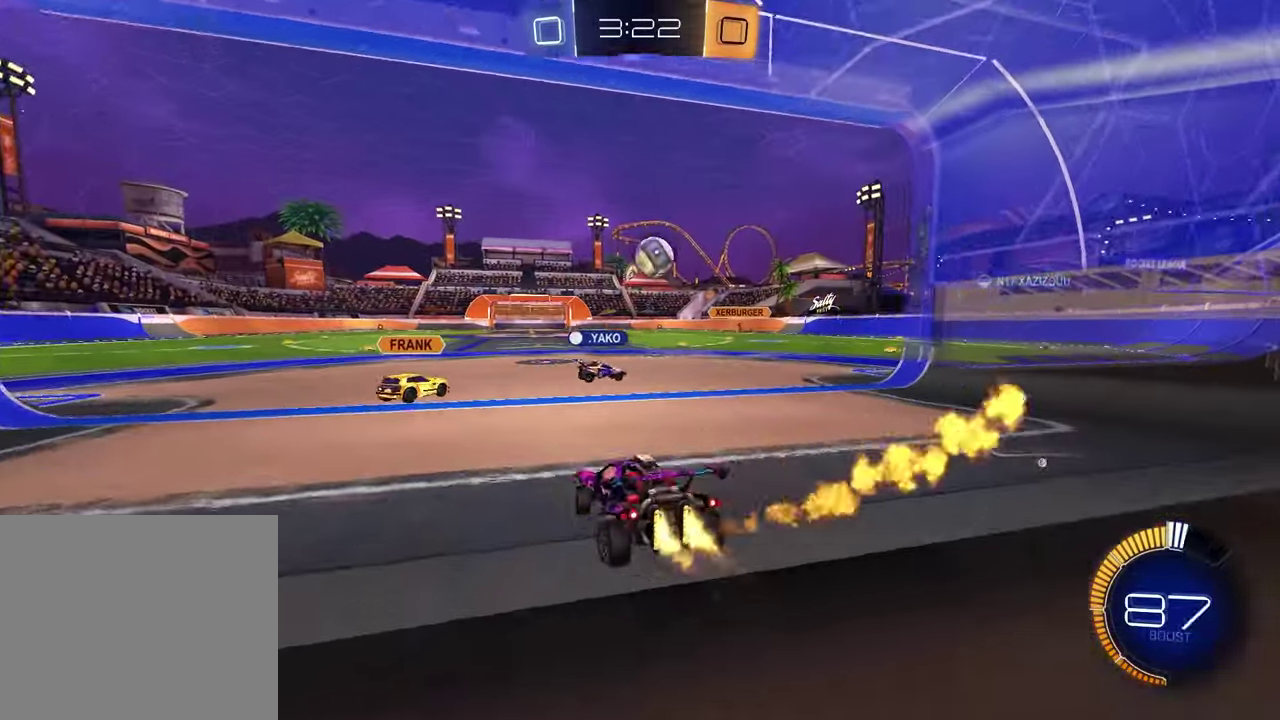
{"dt_ms": 700, "buttons": ["R2"], "left_stick": "center", "right_stick": "center", "events": [[133, "left_stick", "center"], [217, "R1", "up"], [567, "left_stick", "left"], [700, "left_stick", "center"]]}
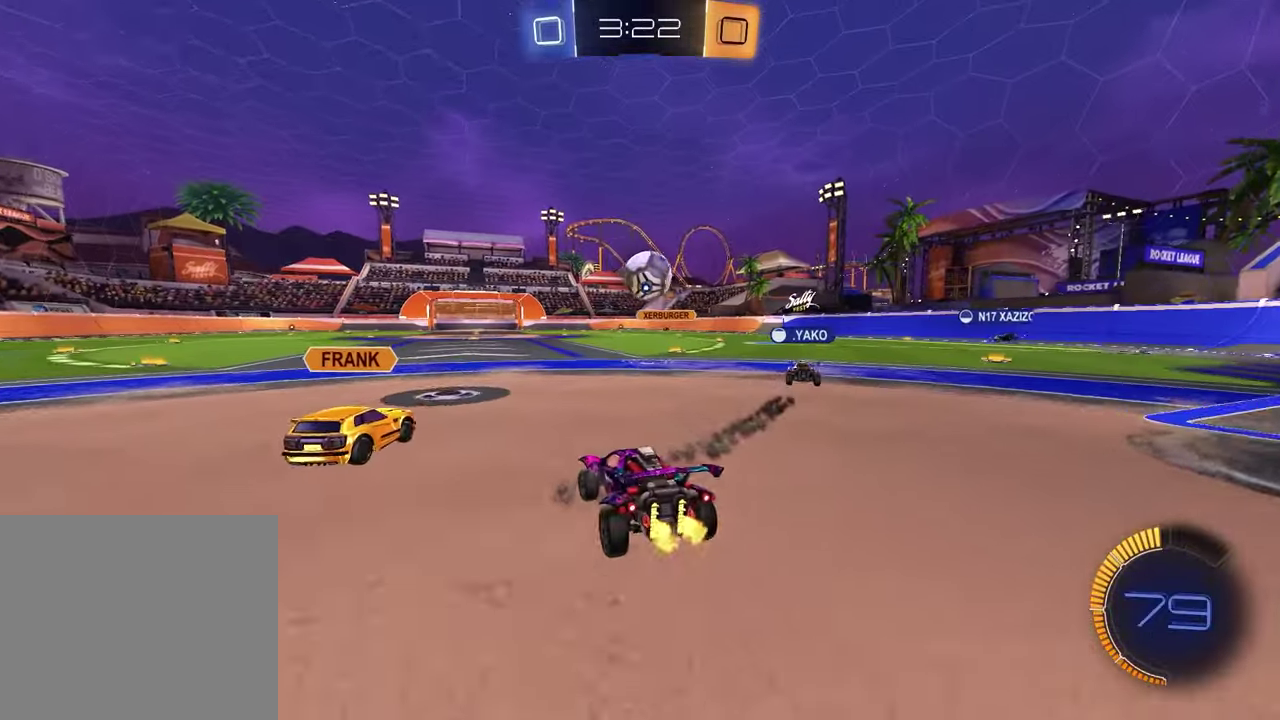
{"dt_ms": 300, "buttons": ["R1", "R2"], "left_stick": "center", "right_stick": "center", "events": [[200, "R1", "down"]]}
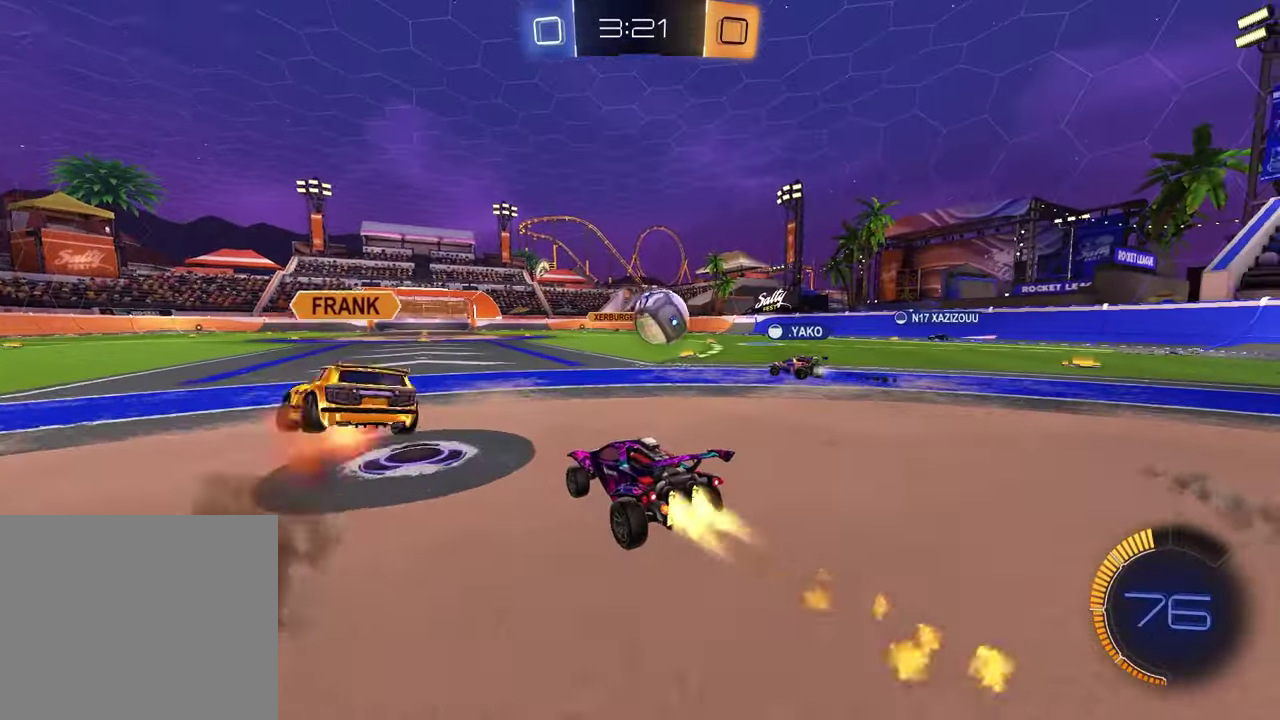
{"dt_ms": 800, "buttons": ["R1", "R2"], "left_stick": "center", "right_stick": "center", "events": [[83, "left_stick", "left"], [133, "left_stick", "center"], [233, "left_stick", "down-left"], [333, "left_stick", "center"], [633, "TRIANGLE", "down"], [750, "TRIANGLE", "up"]]}
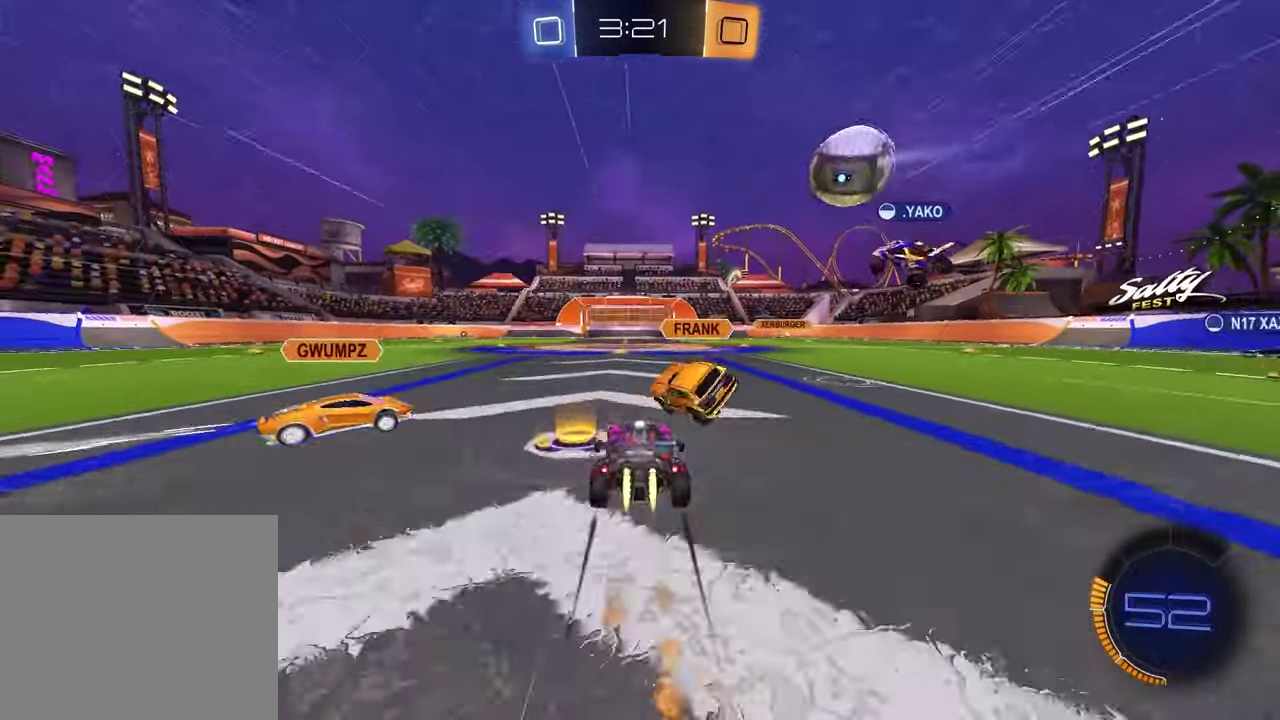
{"dt_ms": 400, "buttons": ["R2"], "left_stick": "left", "right_stick": "center", "events": [[83, "left_stick", "up-right"], [200, "left_stick", "center"], [317, "R1", "up"], [367, "left_stick", "left"]]}
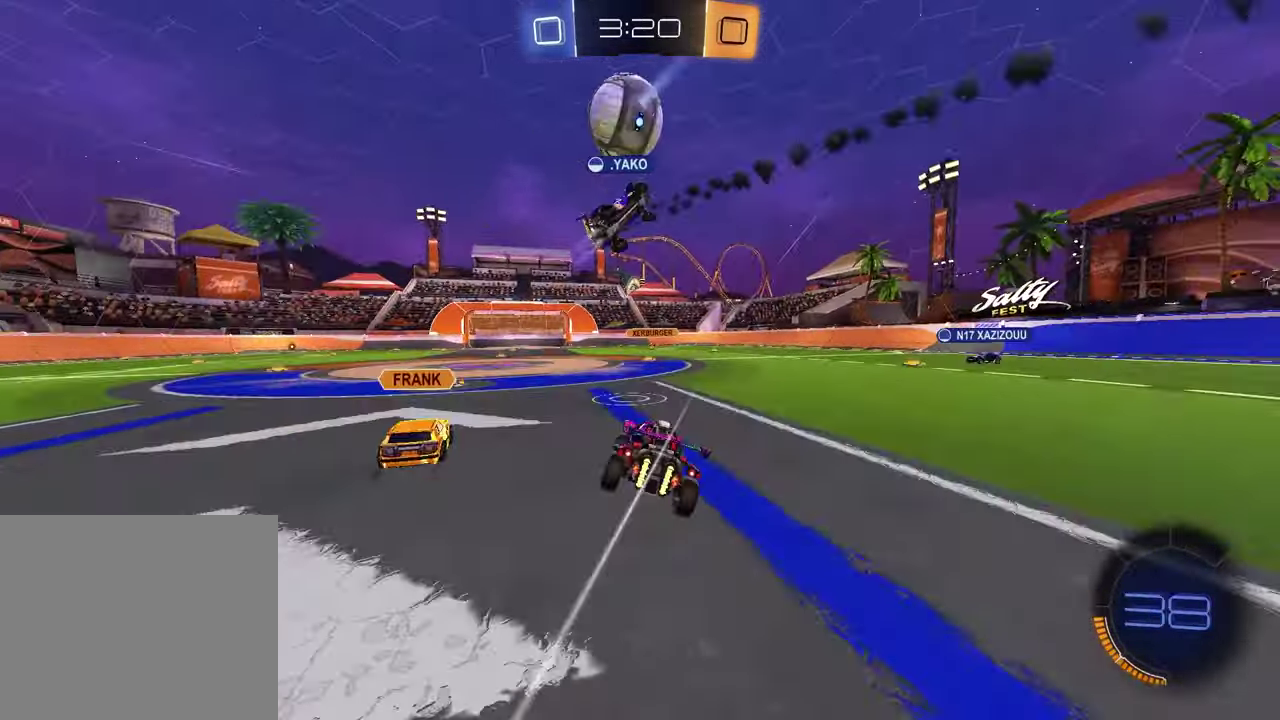
{"dt_ms": 400, "buttons": ["CROSS", "R2"], "left_stick": "left", "right_stick": "center", "events": [[33, "left_stick", "center"], [233, "left_stick", "left"], [333, "CROSS", "down"]]}
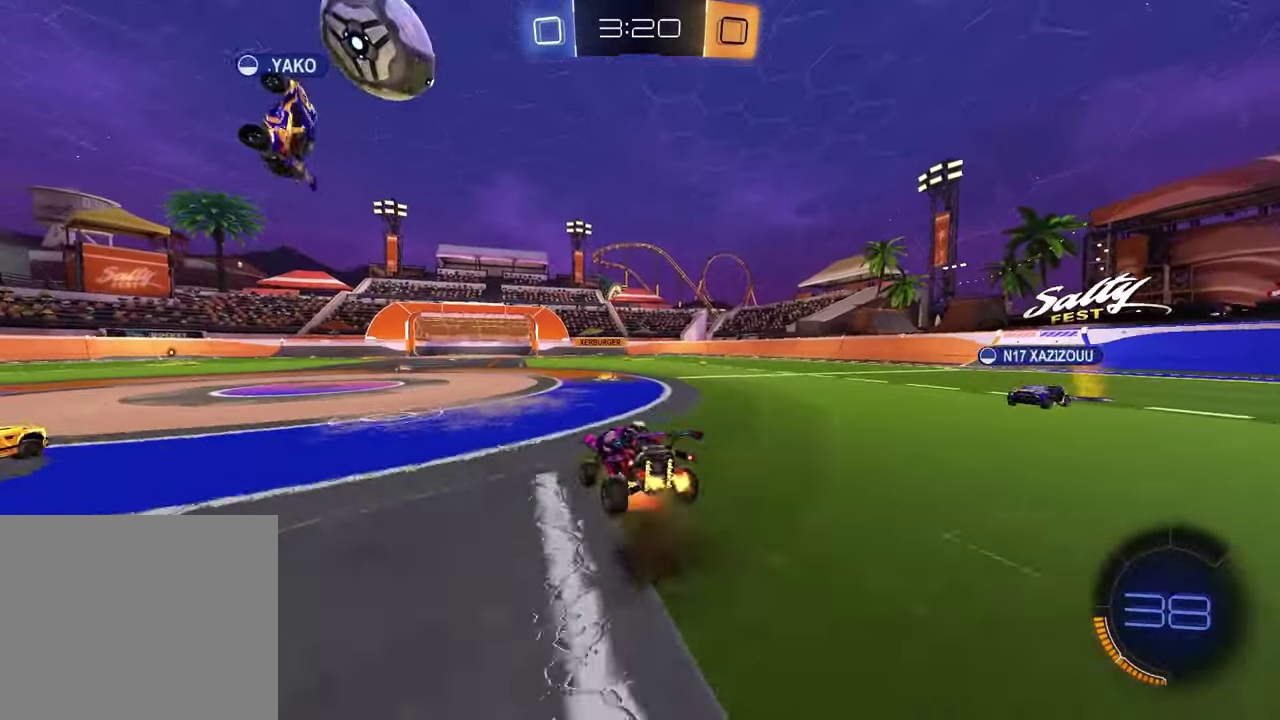
{"dt_ms": 600, "buttons": ["R1", "R2"], "left_stick": "center", "right_stick": "center", "events": [[67, "CROSS", "up"], [83, "left_stick", "down"], [133, "left_stick", "down-right"], [233, "left_stick", "up-left"], [333, "TRIANGLE", "down"], [433, "TRIANGLE", "up"], [433, "left_stick", "right"], [483, "left_stick", "center"], [550, "R1", "down"]]}
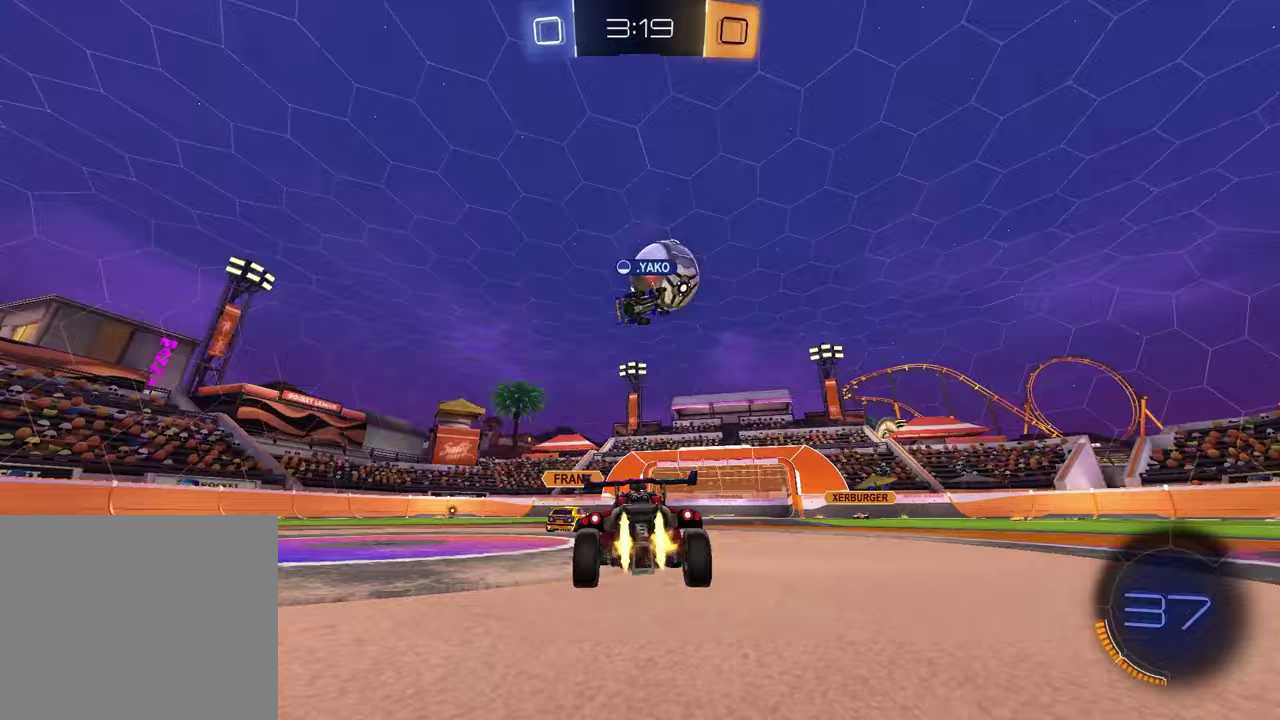
{"dt_ms": 300, "buttons": ["R2"], "left_stick": "center", "right_stick": "center", "events": [[267, "R1", "up"]]}
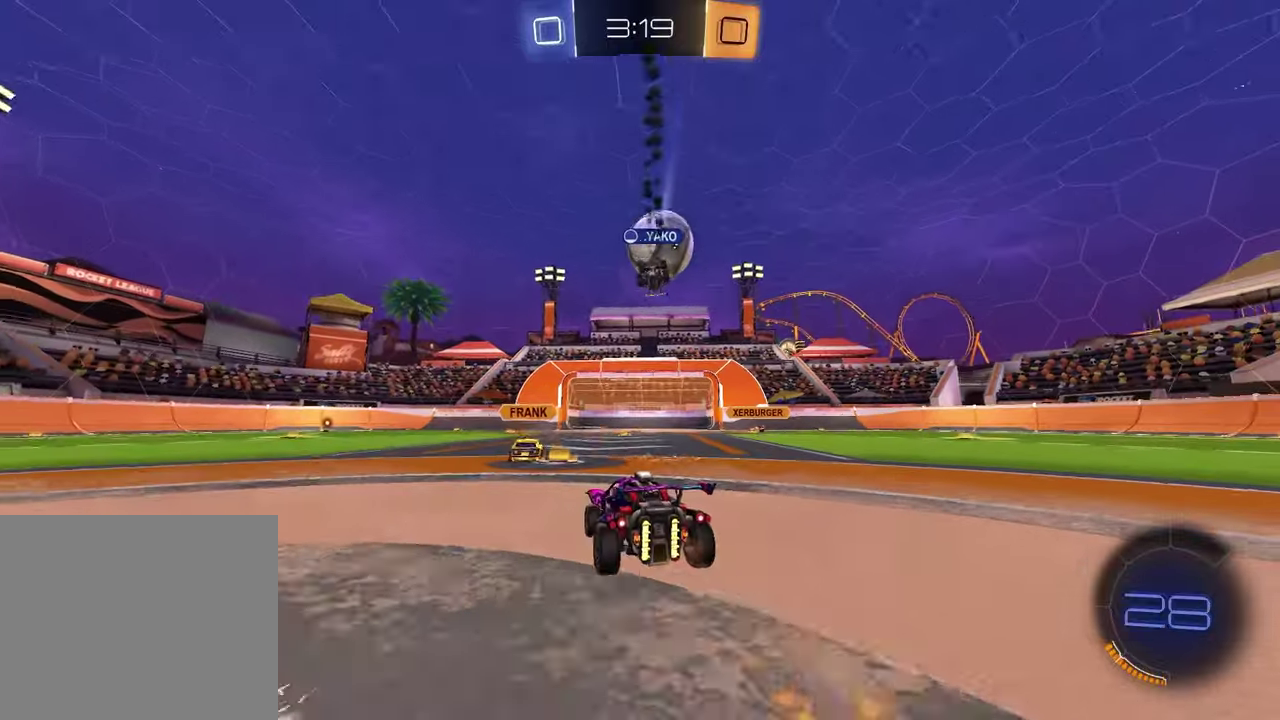
{"dt_ms": 800, "buttons": ["R2"], "left_stick": "up-right", "right_stick": "center", "events": [[267, "left_stick", "up-right"], [367, "left_stick", "center"], [683, "left_stick", "up-right"]]}
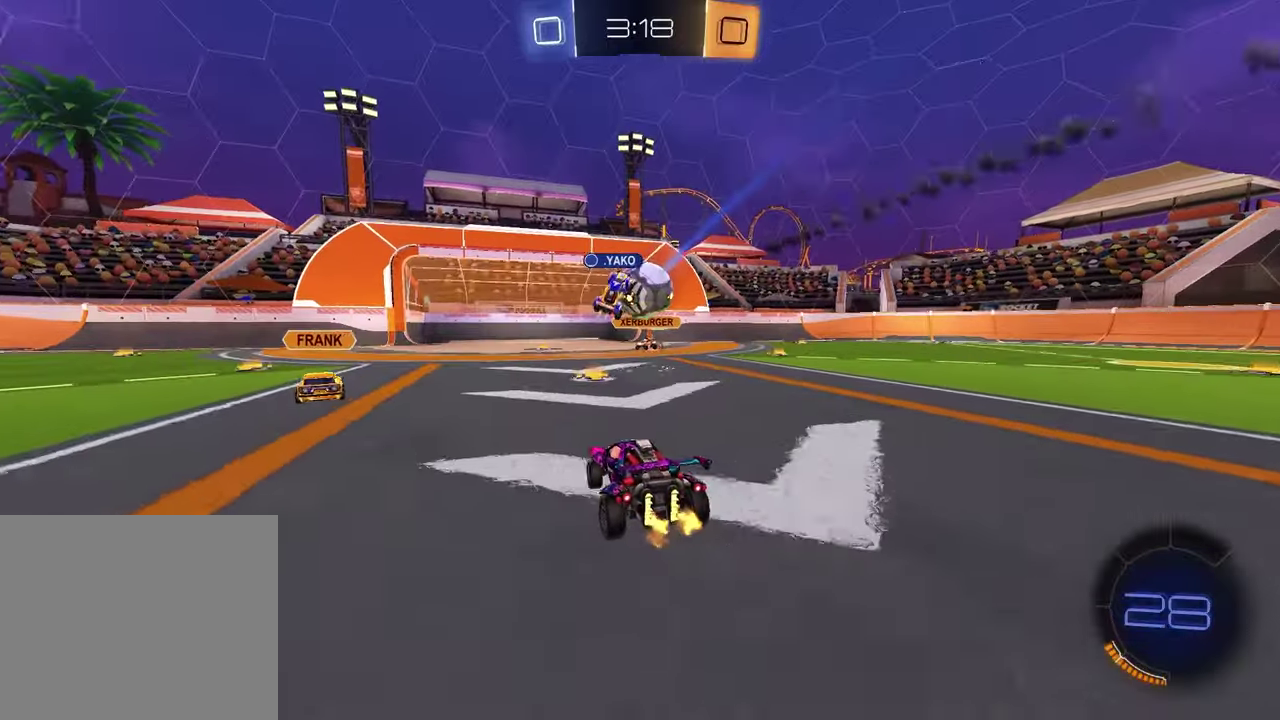
{"dt_ms": 400, "buttons": ["TRIANGLE", "R1", "R2"], "left_stick": "center", "right_stick": "center", "events": [[83, "left_stick", "center"], [350, "R1", "down"], [367, "TRIANGLE", "down"]]}
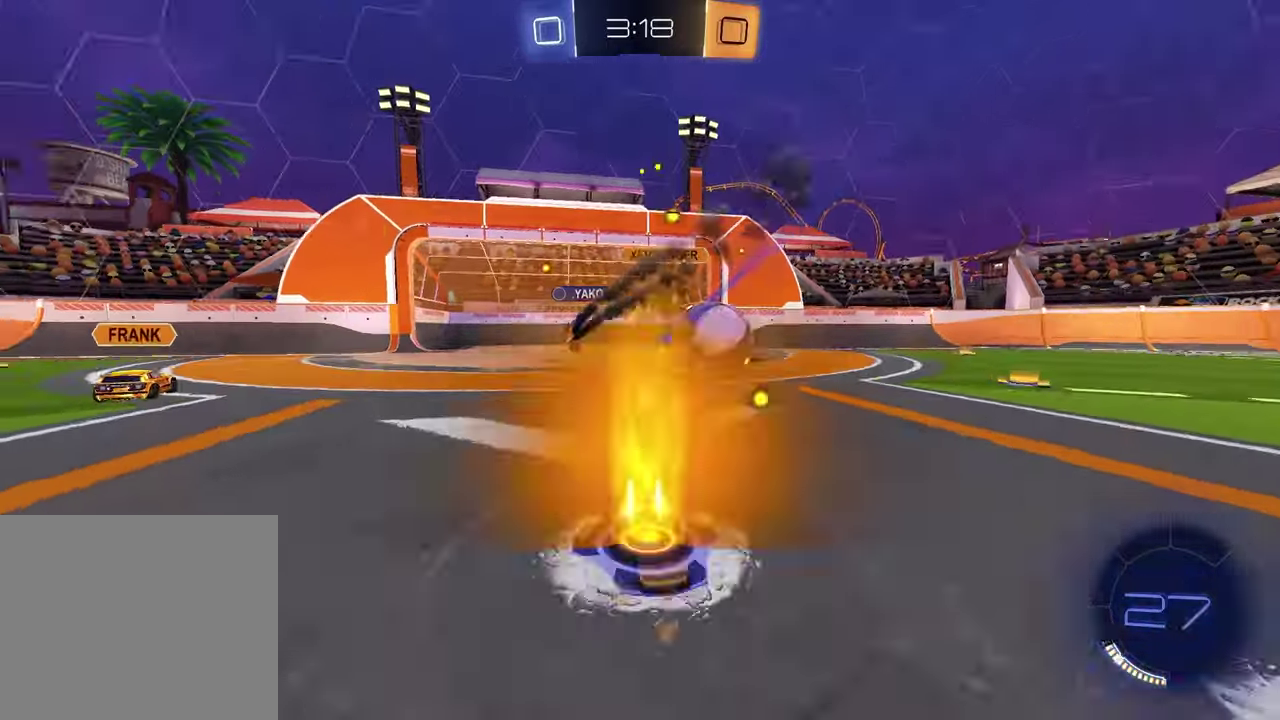
{"dt_ms": 400, "buttons": ["R2"], "left_stick": "right", "right_stick": "center", "events": [[100, "TRIANGLE", "up"], [117, "left_stick", "right"], [317, "R1", "up"]]}
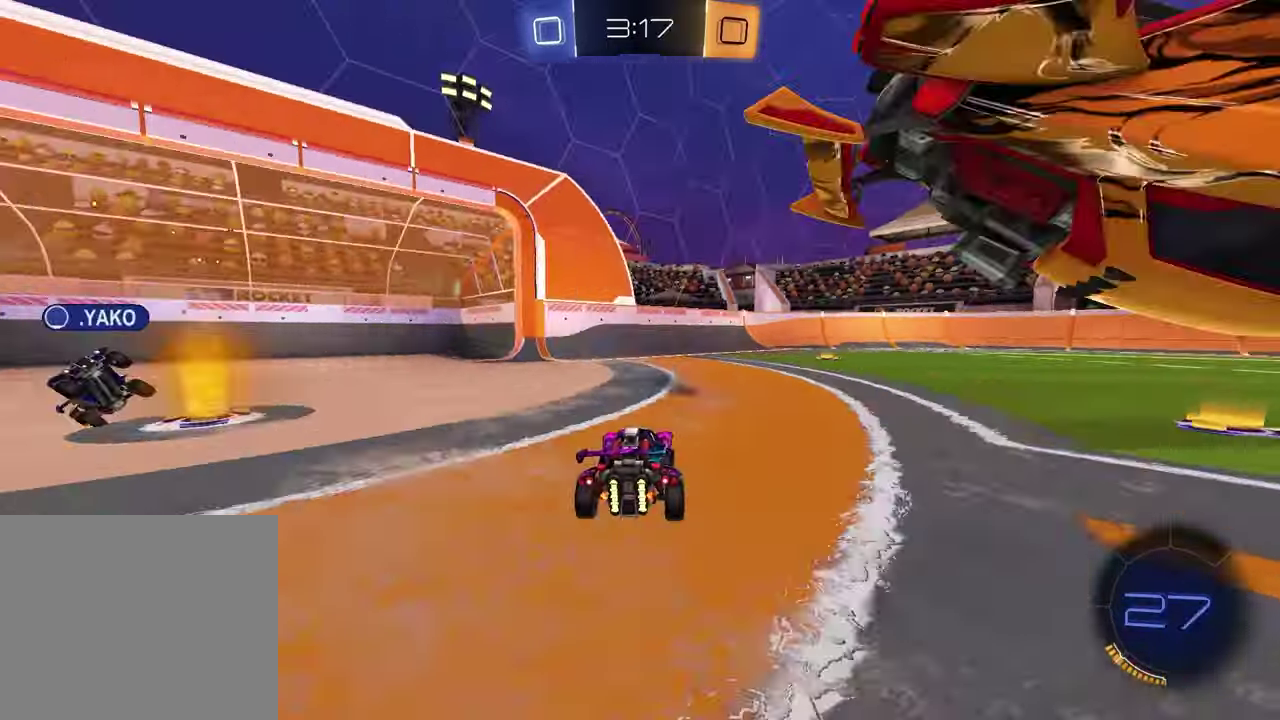
{"dt_ms": 800, "buttons": ["TRIANGLE", "R2"], "left_stick": "right", "right_stick": "center", "events": [[17, "TRIANGLE", "down"], [100, "left_stick", "center"], [133, "TRIANGLE", "up"], [183, "R1", "down"], [317, "left_stick", "right"], [500, "TRIANGLE", "down"], [567, "R1", "up"], [600, "TRIANGLE", "up"], [783, "TRIANGLE", "down"]]}
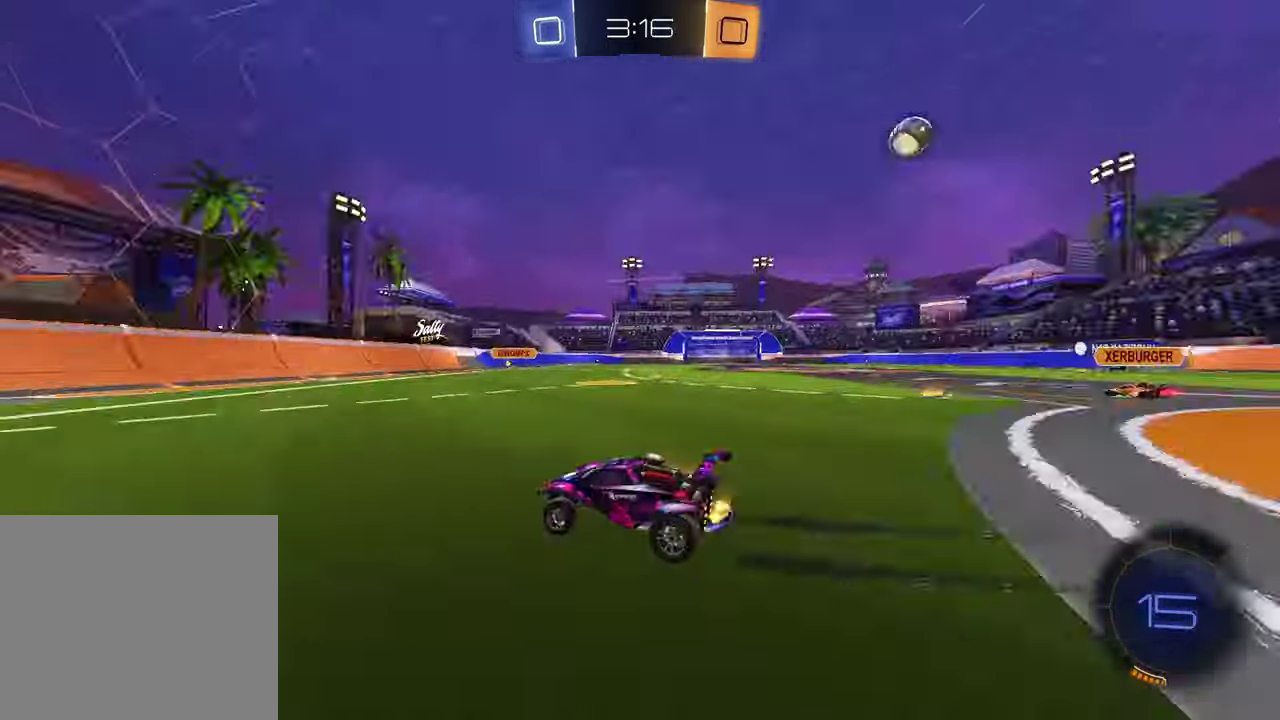
{"dt_ms": 300, "buttons": ["CROSS", "R2"], "left_stick": "up", "right_stick": "center", "events": [[83, "TRIANGLE", "up"], [283, "left_stick", "up"], [300, "CROSS", "down"]]}
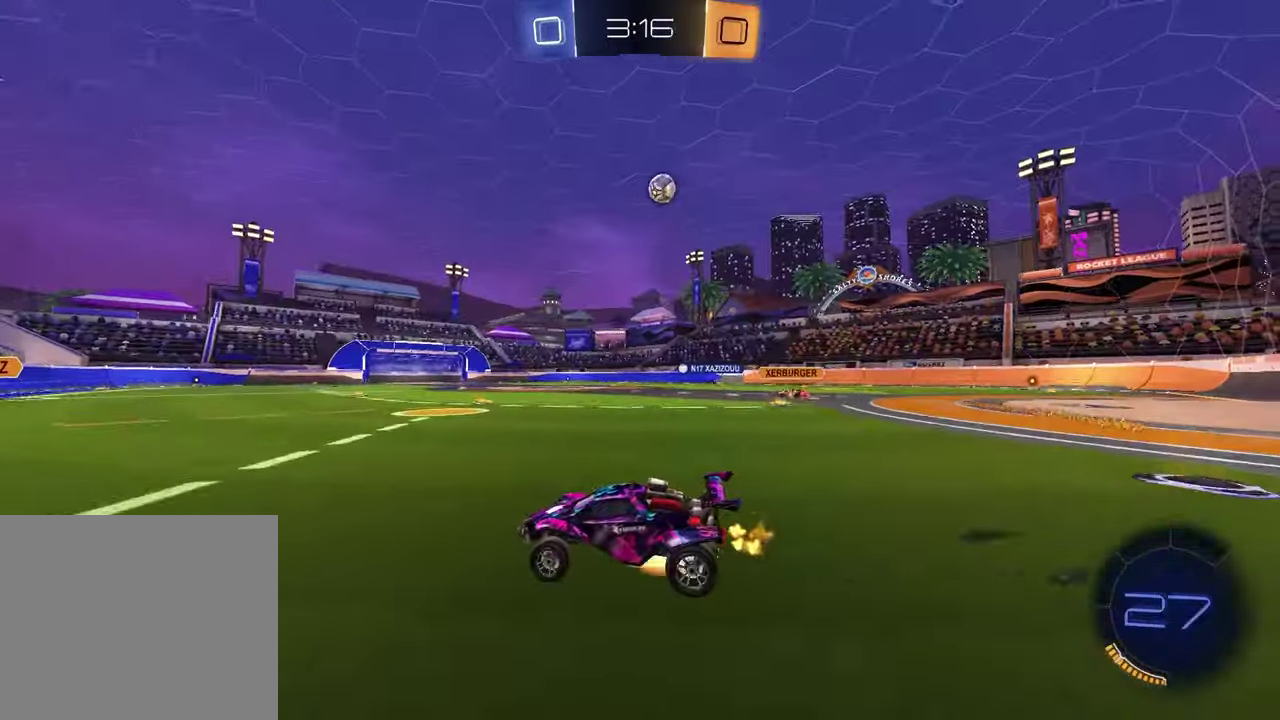
{"dt_ms": 700, "buttons": ["SQUARE", "R2"], "left_stick": "down-right", "right_stick": "center", "events": [[67, "CROSS", "up"], [133, "CROSS", "down"], [200, "left_stick", "down"], [233, "CROSS", "up"], [300, "TRIANGLE", "down"], [400, "TRIANGLE", "up"], [433, "SQUARE", "down"], [467, "left_stick", "down-right"]]}
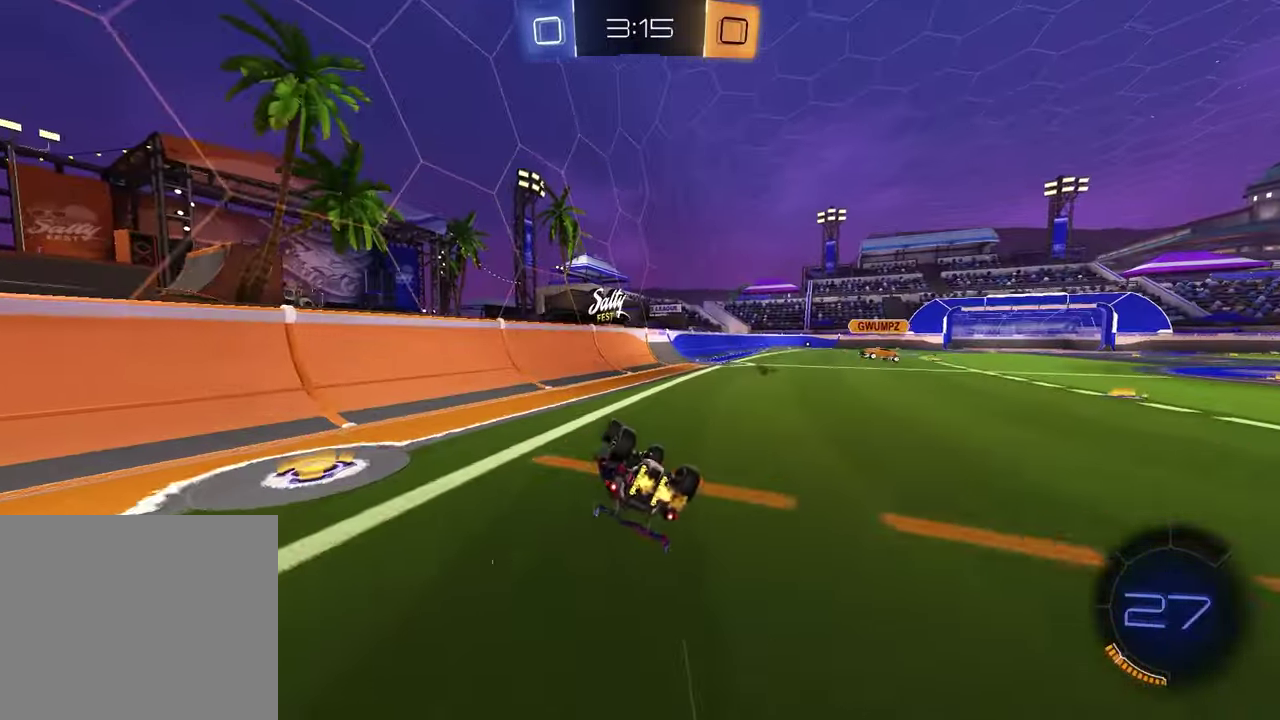
{"dt_ms": 300, "buttons": ["R2"], "left_stick": "center", "right_stick": "center", "events": [[217, "SQUARE", "up"], [250, "left_stick", "center"]]}
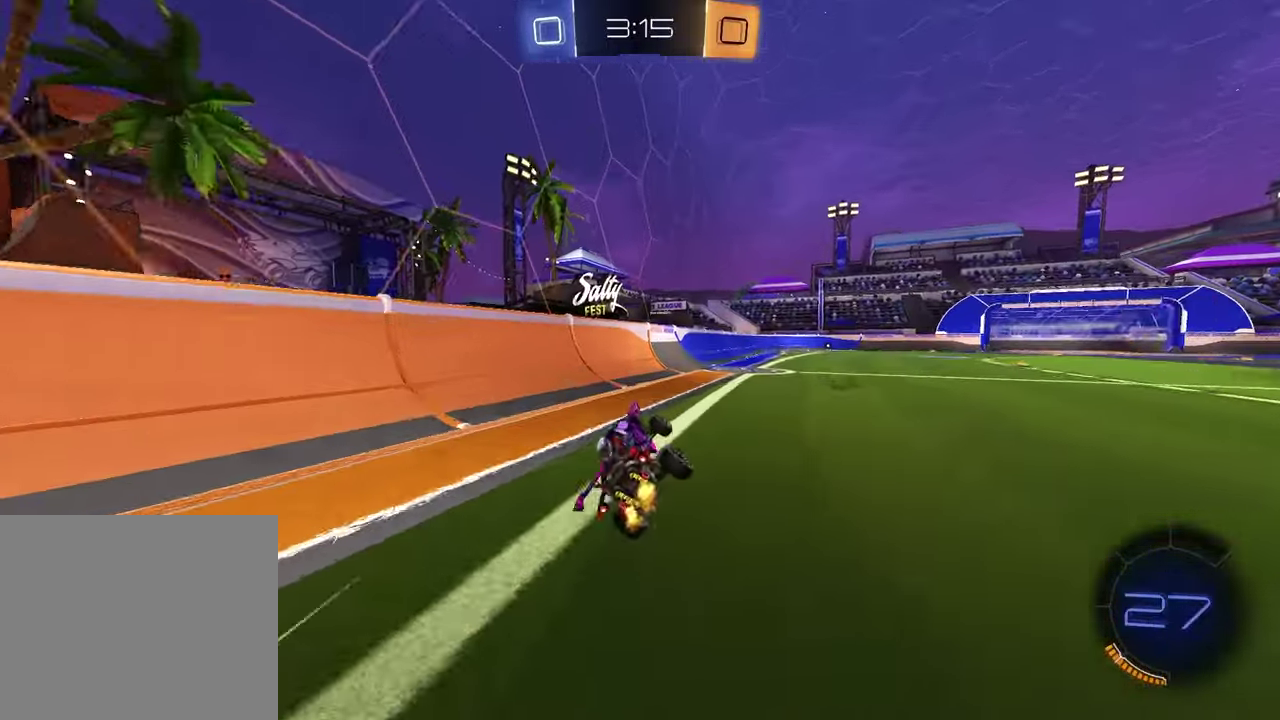
{"dt_ms": 500, "buttons": ["R2"], "left_stick": "center", "right_stick": "center", "events": [[33, "TRIANGLE", "down"], [100, "TRIANGLE", "up"], [117, "left_stick", "right"], [267, "R1", "down"], [433, "R1", "up"], [500, "left_stick", "center"]]}
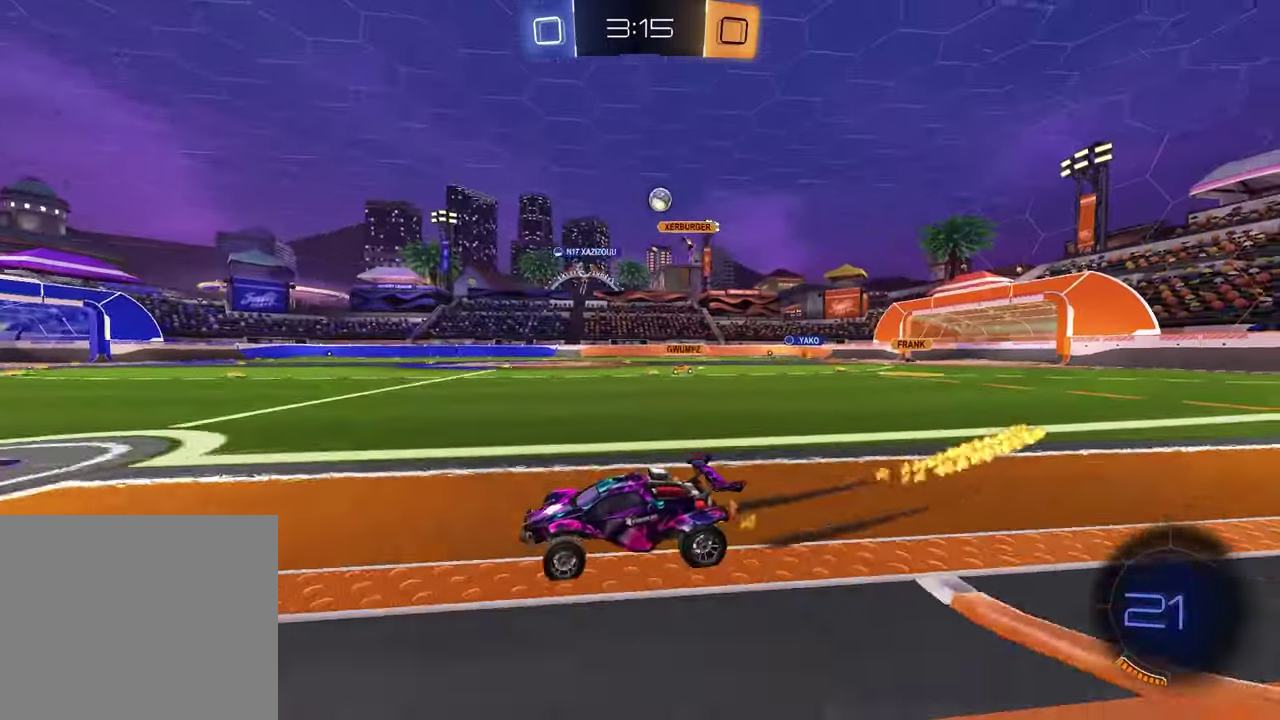
{"dt_ms": 500, "buttons": ["R2"], "left_stick": "center", "right_stick": "center", "events": [[283, "left_stick", "up-right"], [417, "left_stick", "center"]]}
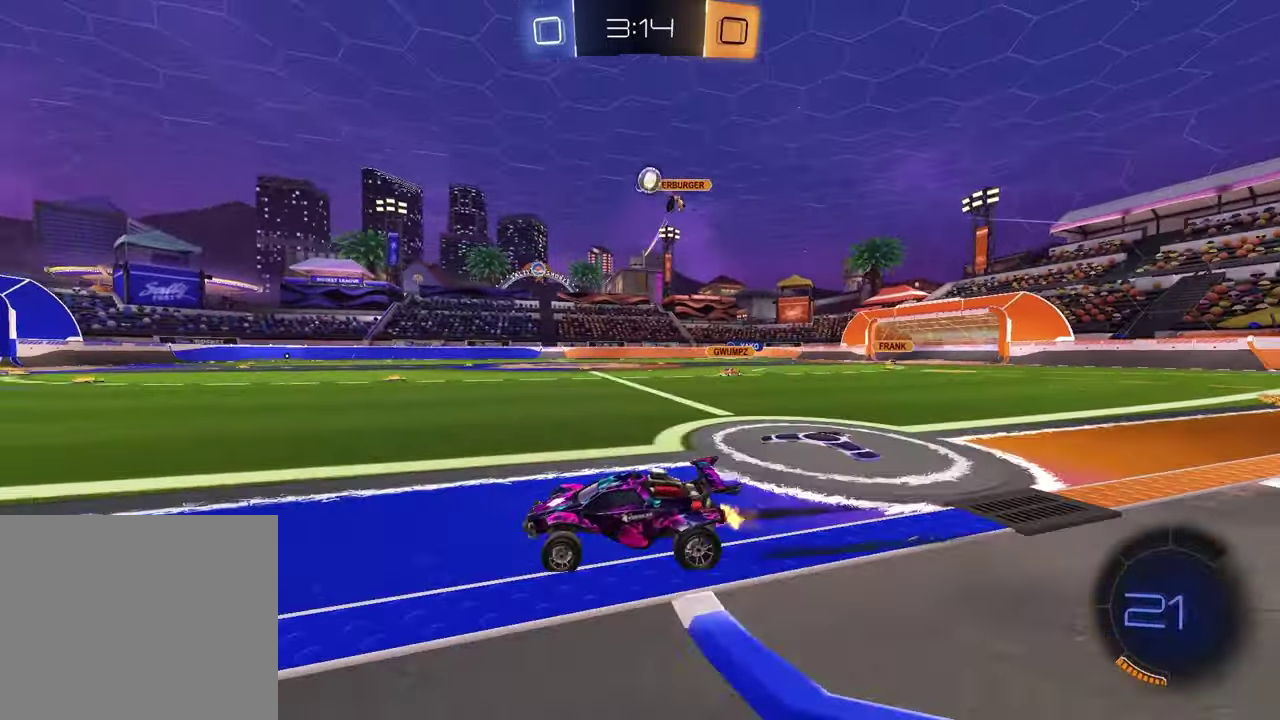
{"dt_ms": 300, "buttons": ["TRIANGLE", "R2"], "left_stick": "center", "right_stick": "center", "events": [[67, "left_stick", "left"], [183, "left_stick", "center"], [300, "TRIANGLE", "down"]]}
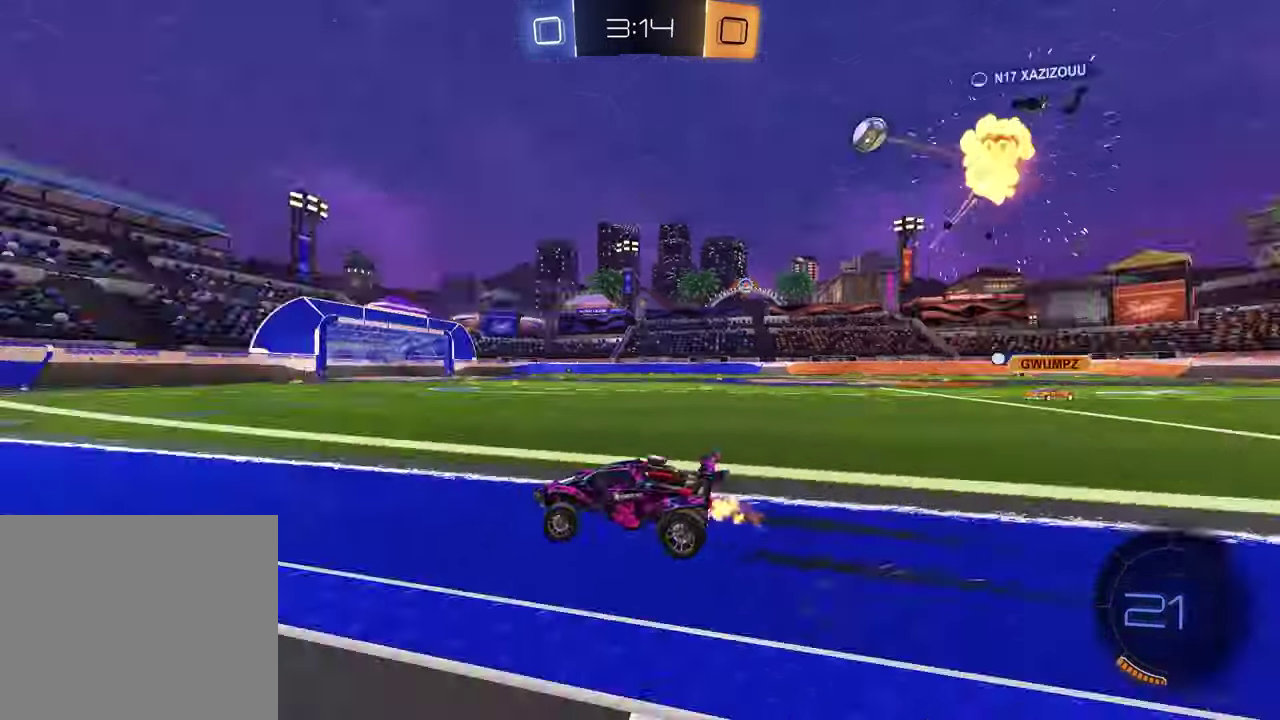
{"dt_ms": 900, "buttons": ["R2"], "left_stick": "up-right", "right_stick": "center", "events": [[67, "left_stick", "up-right"], [100, "TRIANGLE", "up"], [150, "left_stick", "center"], [417, "TRIANGLE", "down"], [500, "TRIANGLE", "up"], [833, "left_stick", "up-right"]]}
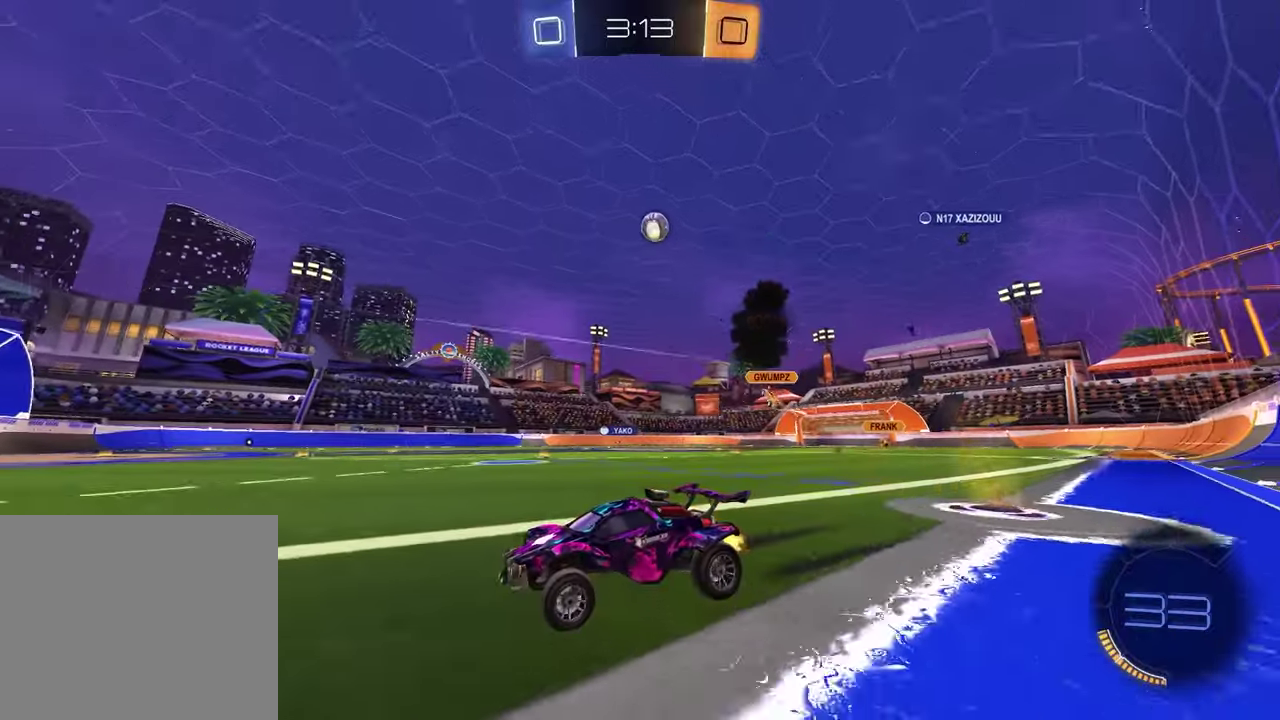
{"dt_ms": 300, "buttons": ["R2"], "left_stick": "center", "right_stick": "center", "events": [[100, "left_stick", "center"]]}
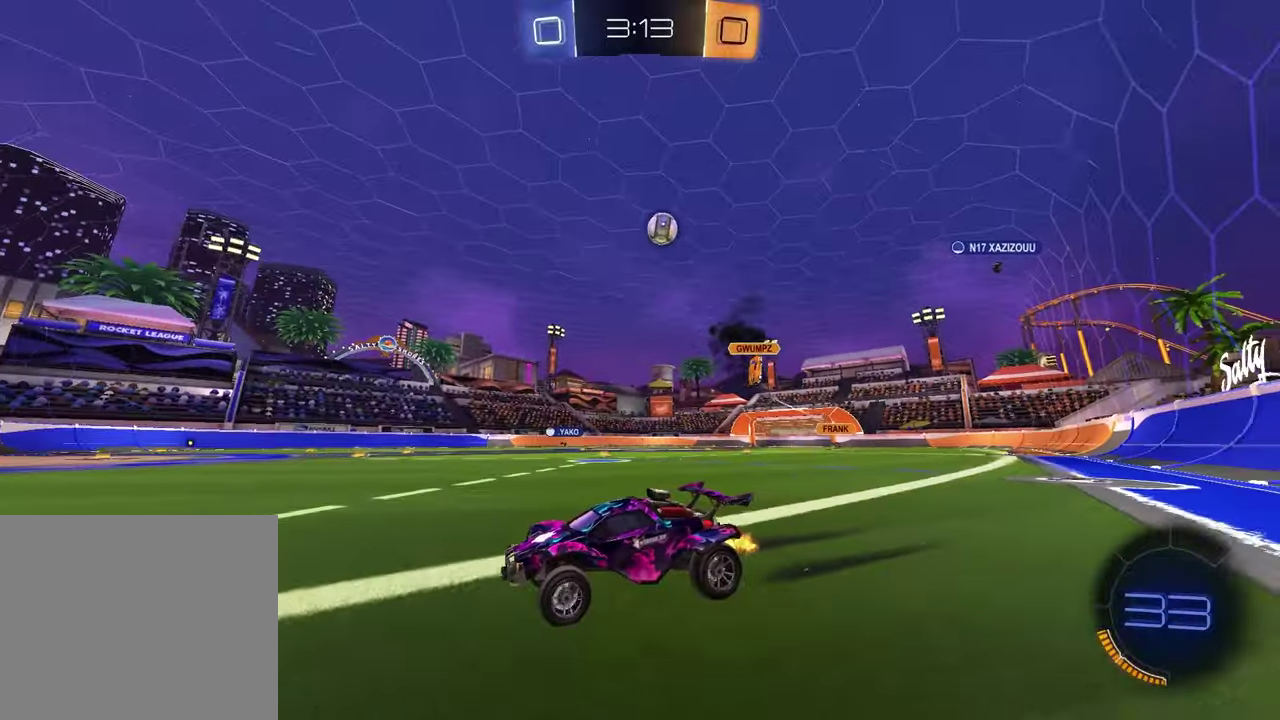
{"dt_ms": 500, "buttons": ["R2"], "left_stick": "right", "right_stick": "center", "events": [[250, "R2", "up"], [250, "left_stick", "left"], [400, "left_stick", "center"], [417, "R2", "down"], [483, "left_stick", "right"]]}
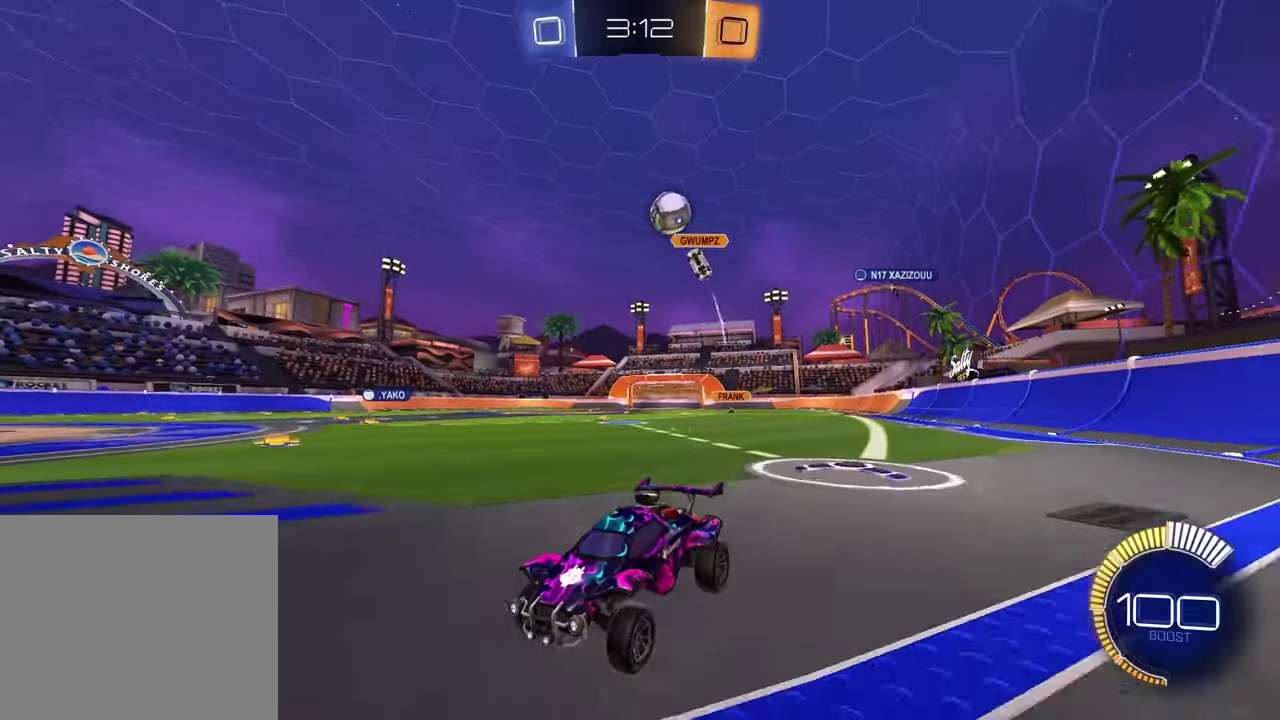
{"dt_ms": 500, "buttons": ["R2"], "left_stick": "left", "right_stick": "center", "events": [[350, "left_stick", "center"], [417, "left_stick", "left"]]}
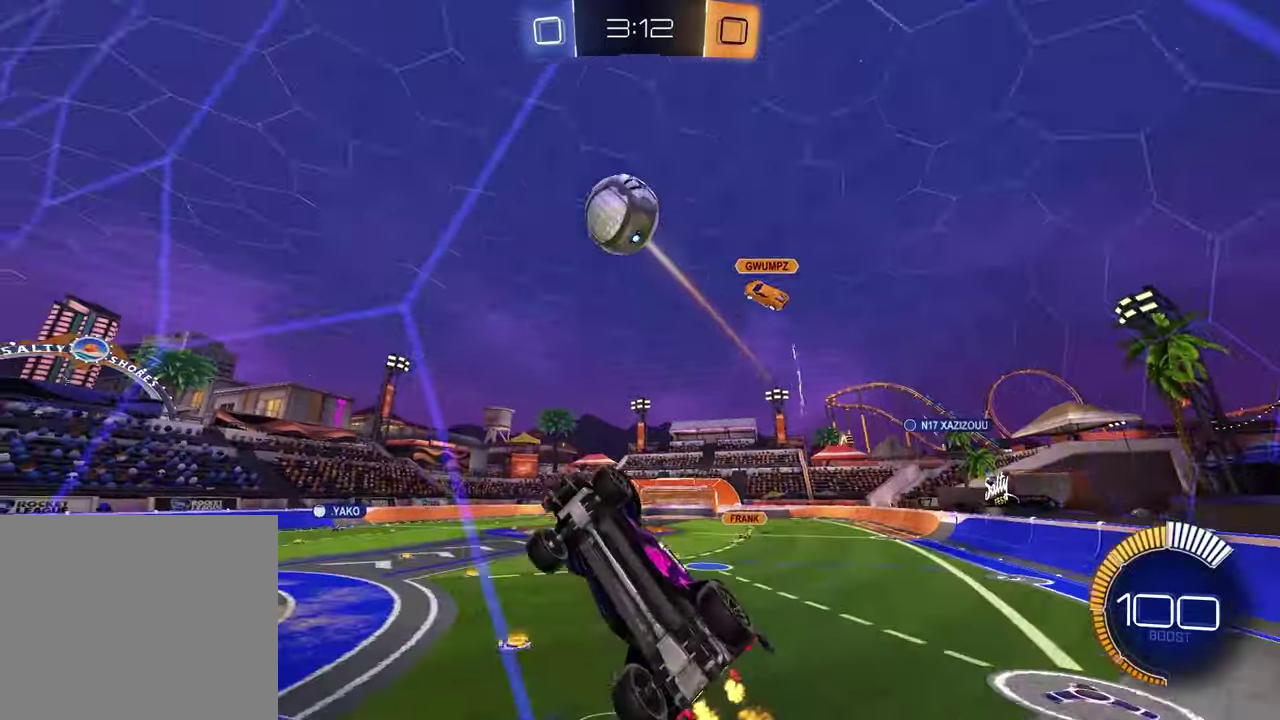
{"dt_ms": 300, "buttons": ["L1", "R2"], "left_stick": "right", "right_stick": "center", "events": [[17, "left_stick", "center"], [67, "left_stick", "right"], [200, "L1", "down"]]}
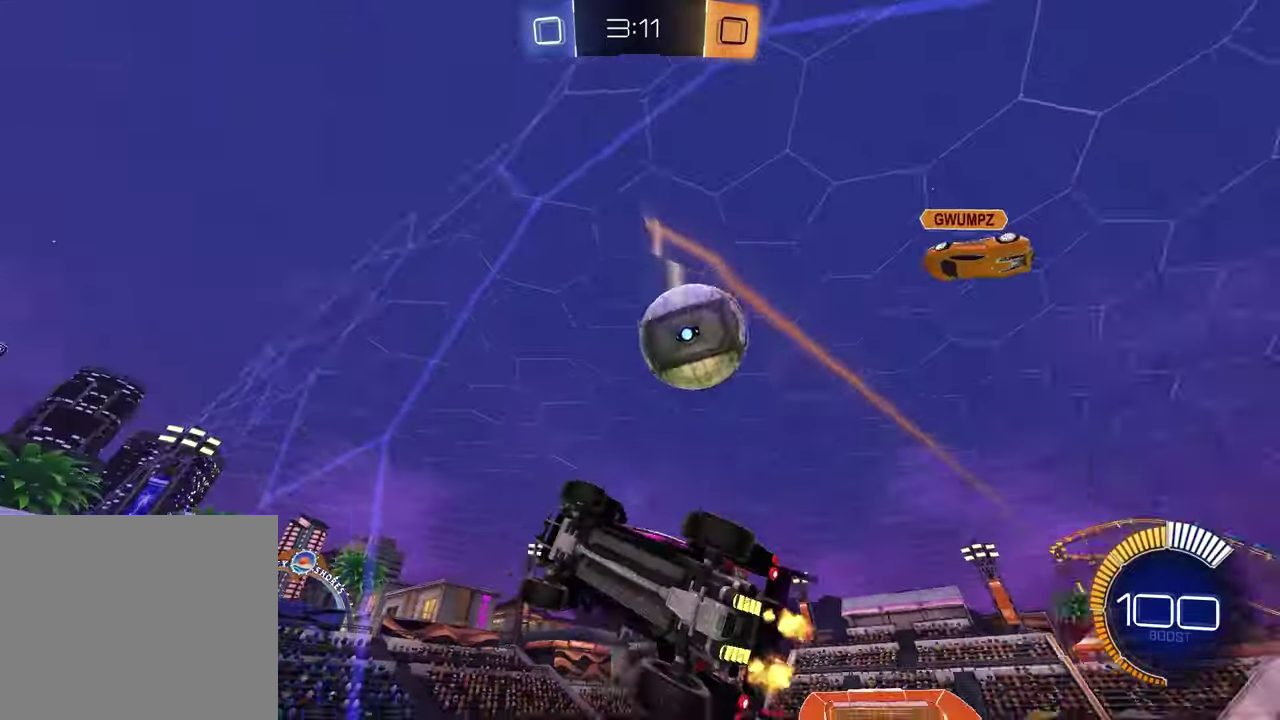
{"dt_ms": 800, "buttons": [], "left_stick": "center", "right_stick": "center", "events": [[67, "L1", "up"], [283, "left_stick", "center"], [433, "L2", "down"], [433, "R2", "up"], [600, "L2", "up"]]}
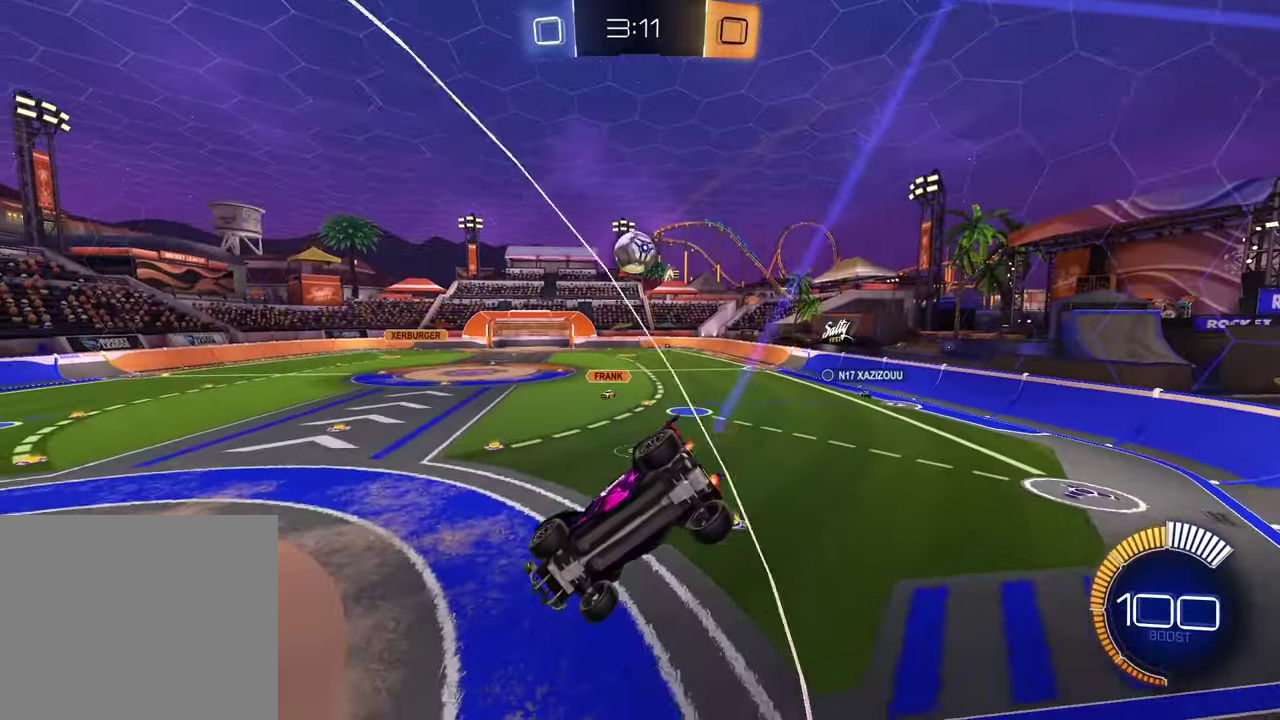
{"dt_ms": 400, "buttons": ["R2"], "left_stick": "left", "right_stick": "center", "events": [[50, "L2", "down"], [200, "L2", "up"], [250, "R2", "down"], [400, "left_stick", "left"]]}
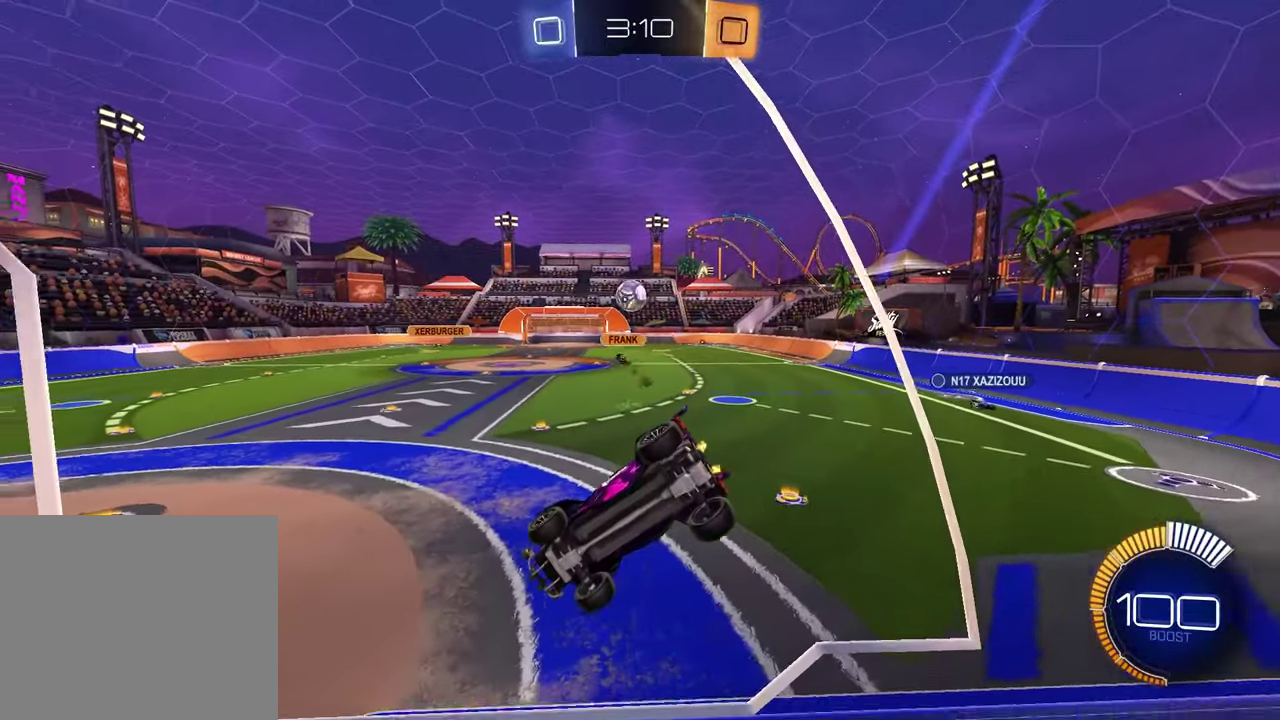
{"dt_ms": 500, "buttons": ["R2"], "left_stick": "left", "right_stick": "center", "events": [[267, "left_stick", "center"], [333, "R2", "up"], [383, "left_stick", "left"], [500, "R2", "down"]]}